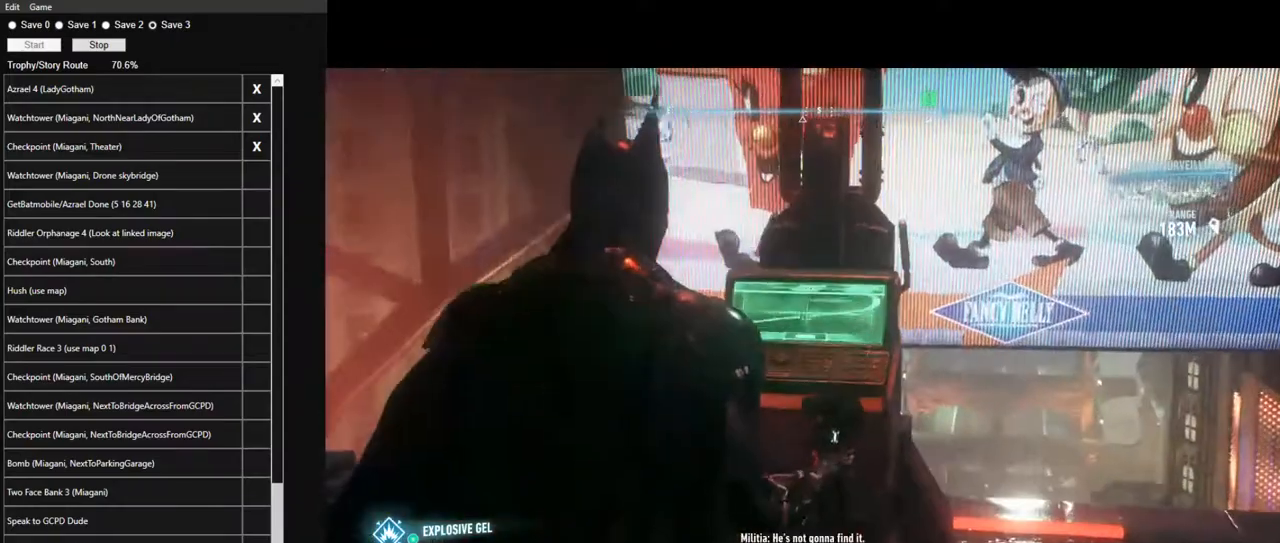
Gameplay with keyboard and mouse; each line is a JSON object with the keys and mouse buttons held at the frame after it. "events" lists presses ("down") and releases ("up") of "1", "2", "3", "4", "5", "a", "alt", "c", "caps_lock", "ctrl", "d", "e", "f", "g", "q", "r", "s", "shift", "space", "t", "tab", "v", "w", "x", "z", "mouse_left", "mouse_wheel" and "mouse_right" between this image and that frame as [ms after this image, input, new state], when the widget could be followed in between. "mouse_left", "mouse_wheel", "mouse_right" = the "left", "wheel", "right" buttons of the "mouse" list. No other keys are recorded. "wheel" means that the mouse wheel is clicked or scrolled. "mouse_move" is the direction in which the mouse moves at that frame (one of eight, or "still"), when it could be read.
{"keys": [], "mouse": [], "mouse_move": "still", "events": []}
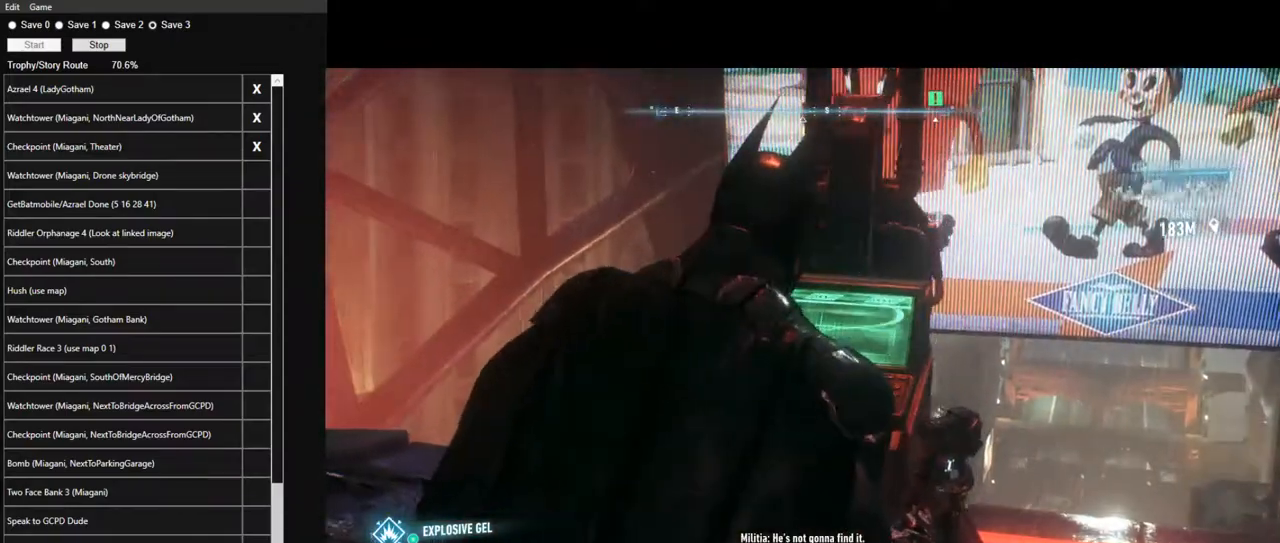
{"keys": [], "mouse": [], "mouse_move": "still", "events": []}
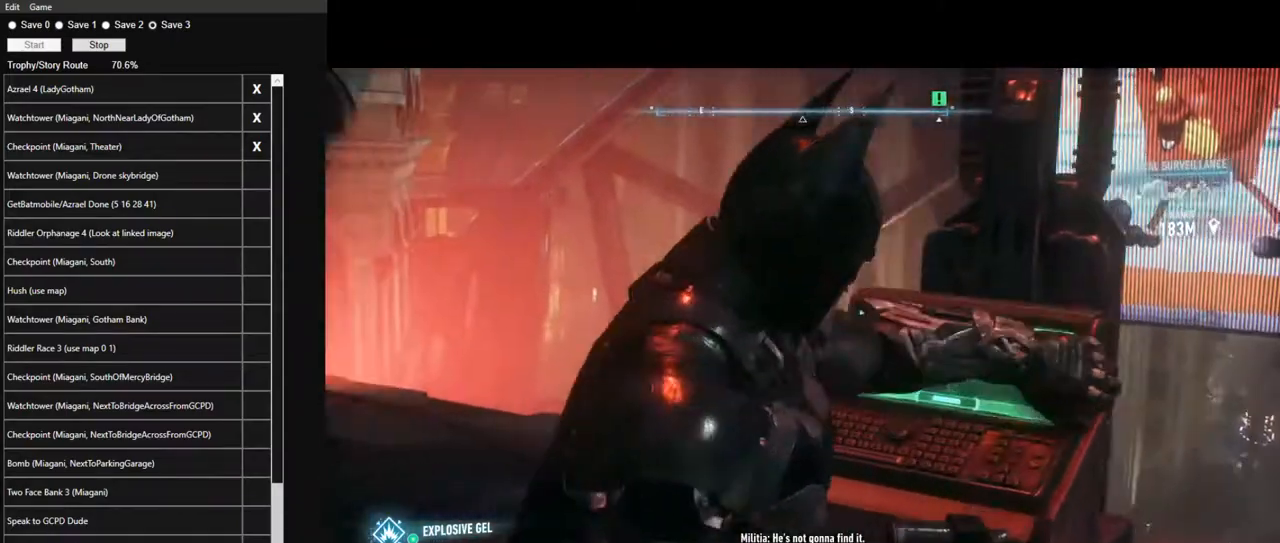
{"keys": [], "mouse": [], "mouse_move": "still", "events": []}
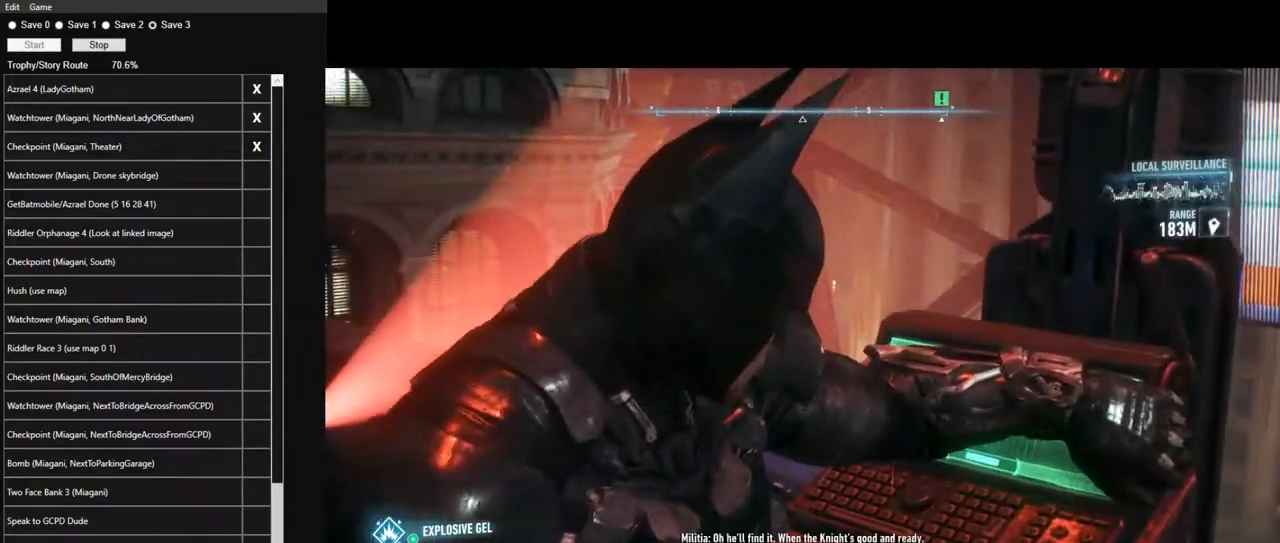
{"keys": [], "mouse": [], "mouse_move": "still", "events": []}
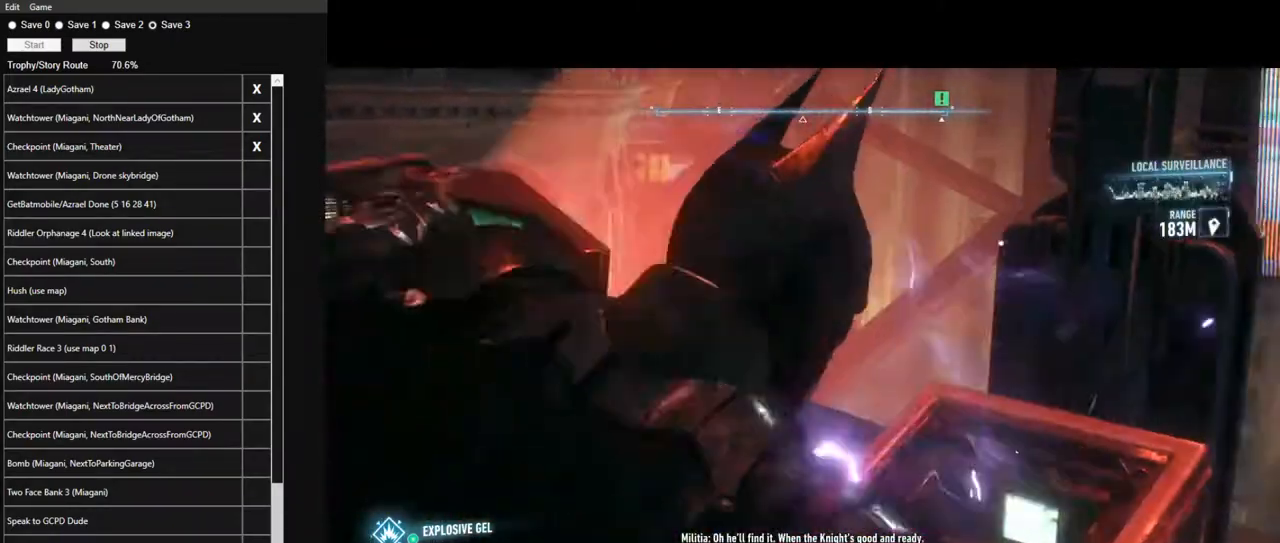
{"keys": [], "mouse": [], "mouse_move": "still", "events": []}
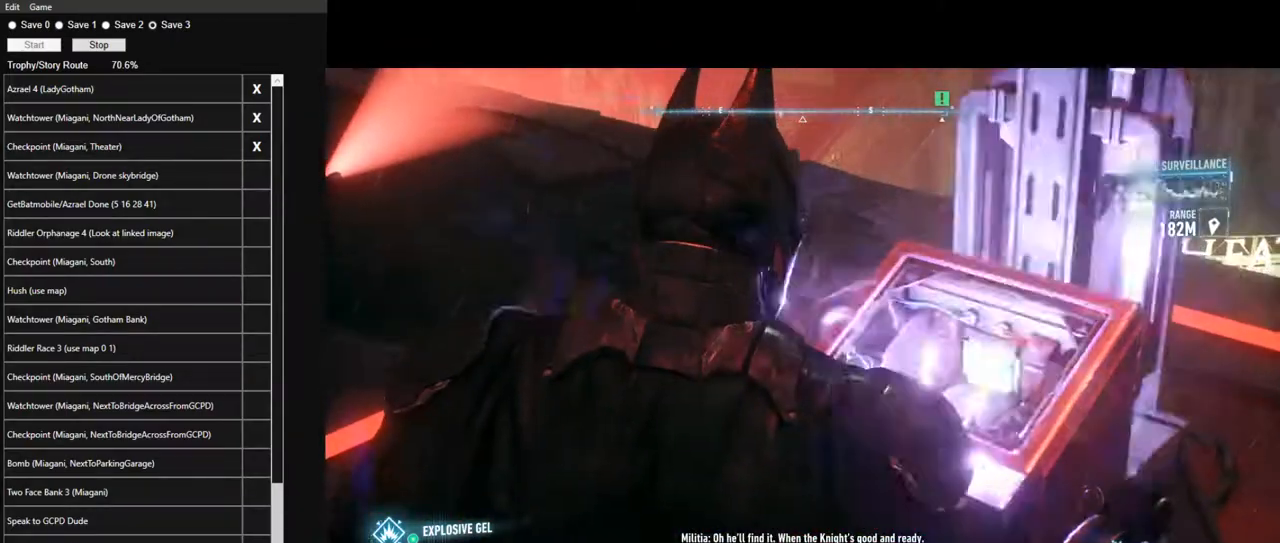
{"keys": [], "mouse": [], "mouse_move": "still", "events": []}
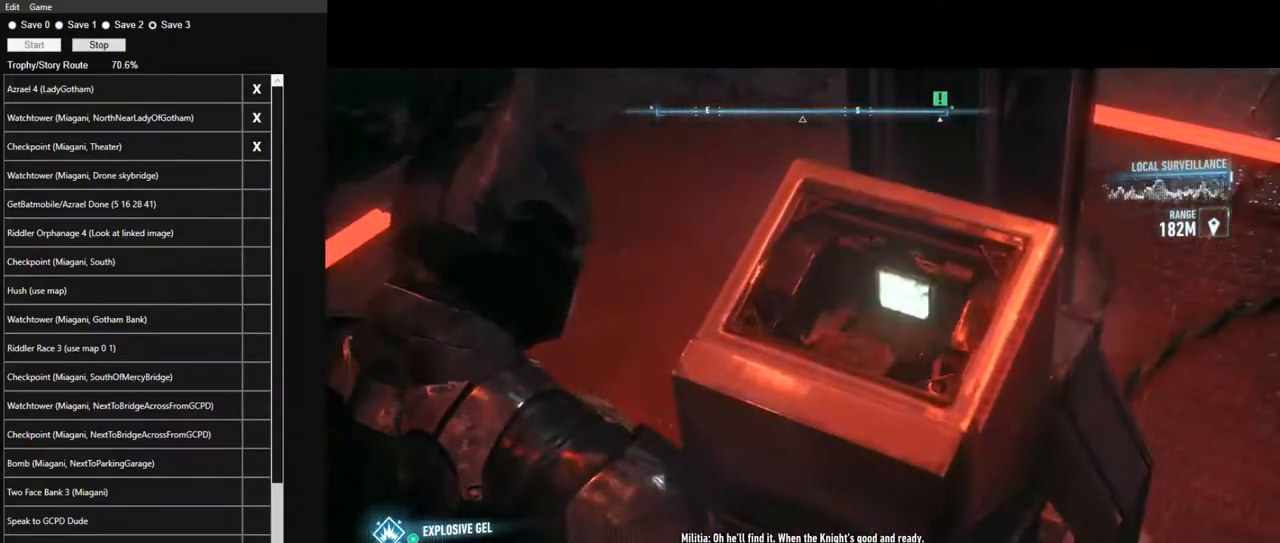
{"keys": [], "mouse": [], "mouse_move": "still", "events": [[384, "mouse_left", "down"], [484, "mouse_left", "up"]]}
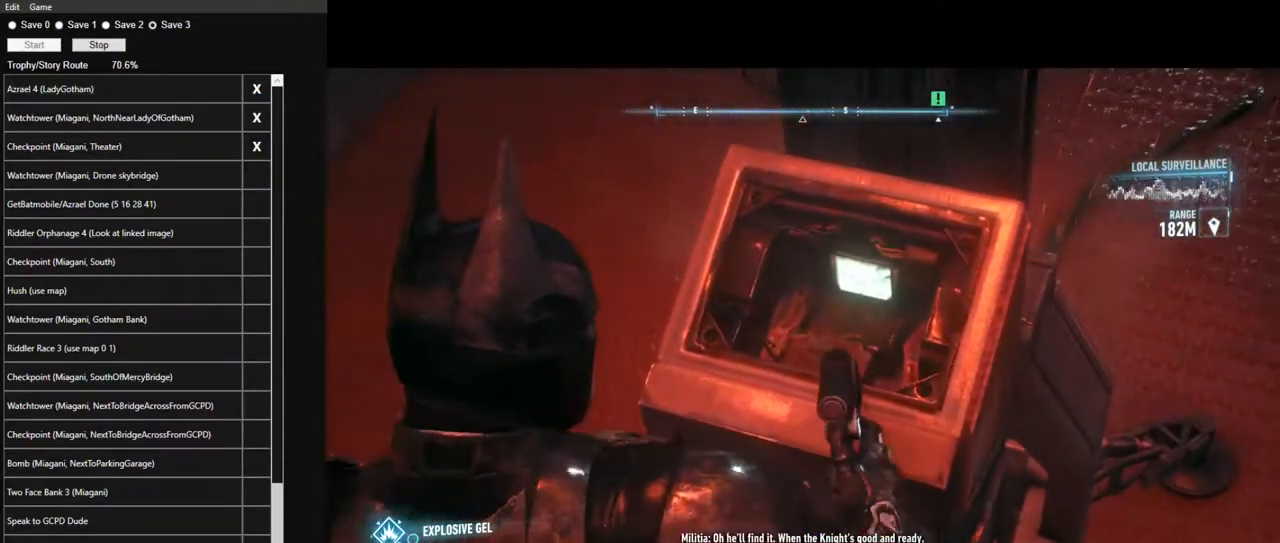
{"keys": [], "mouse": [], "mouse_move": "still", "events": [[117, "mouse_left", "down"], [217, "mouse_left", "up"], [317, "mouse_left", "down"], [400, "mouse_left", "up"]]}
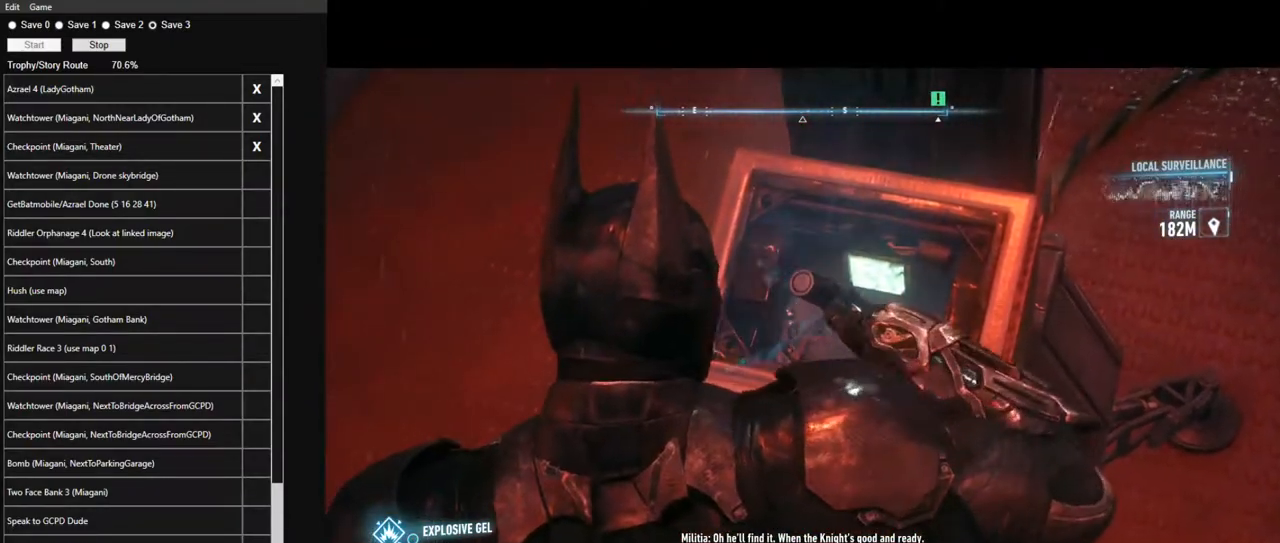
{"keys": [], "mouse": [], "mouse_move": "still", "events": [[50, "mouse_left", "down"], [134, "mouse_left", "up"], [234, "mouse_left", "down"], [334, "mouse_left", "up"]]}
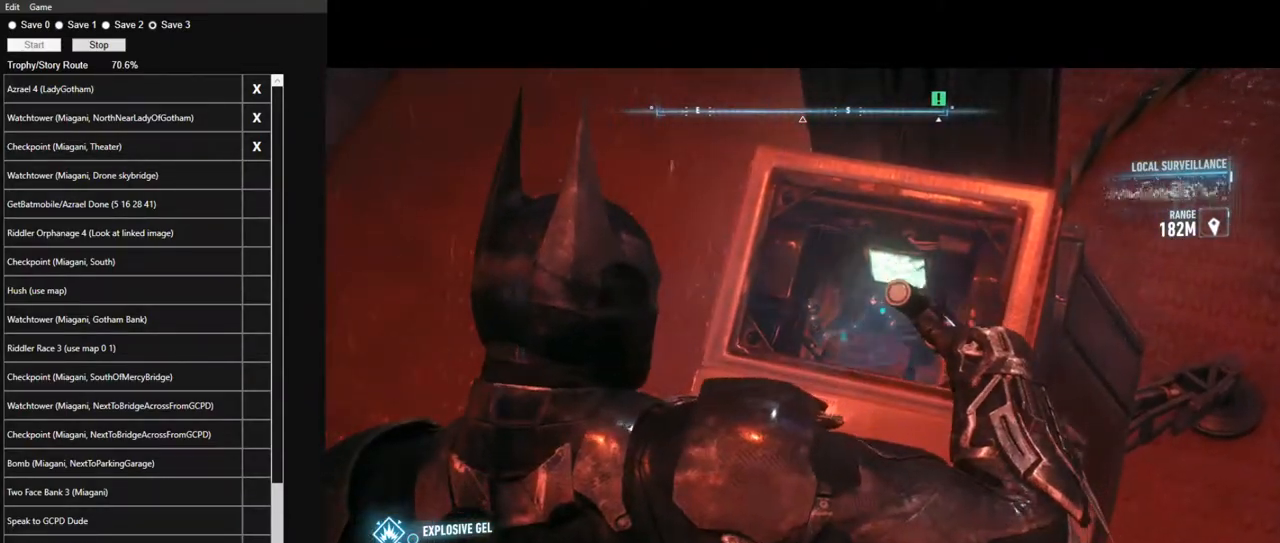
{"keys": [], "mouse": [], "mouse_move": "still", "events": []}
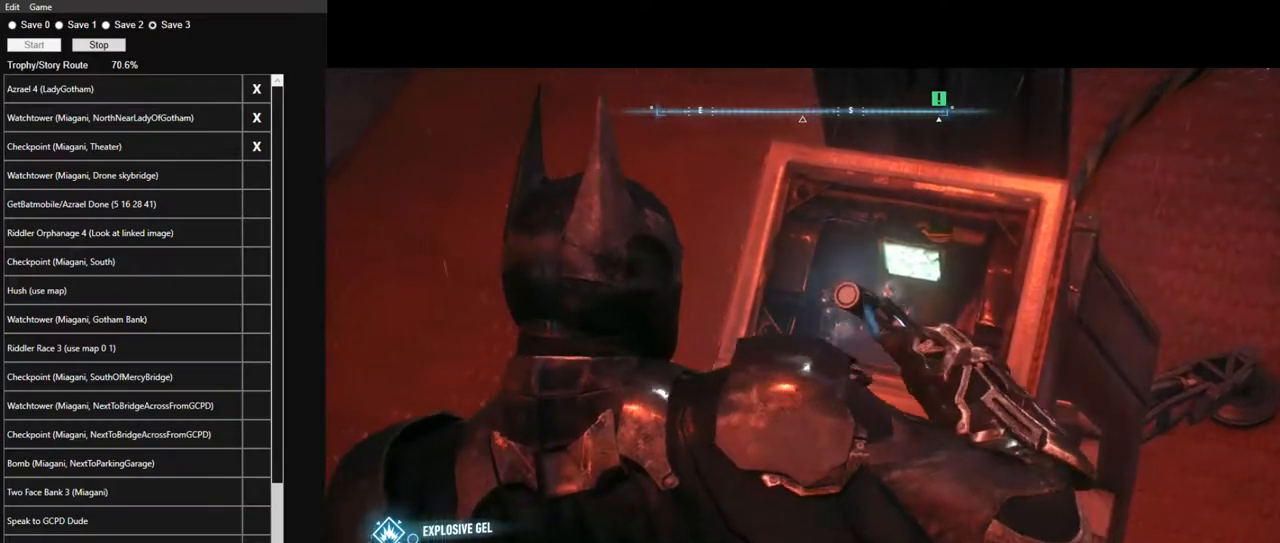
{"keys": [], "mouse": [], "mouse_move": "still", "events": []}
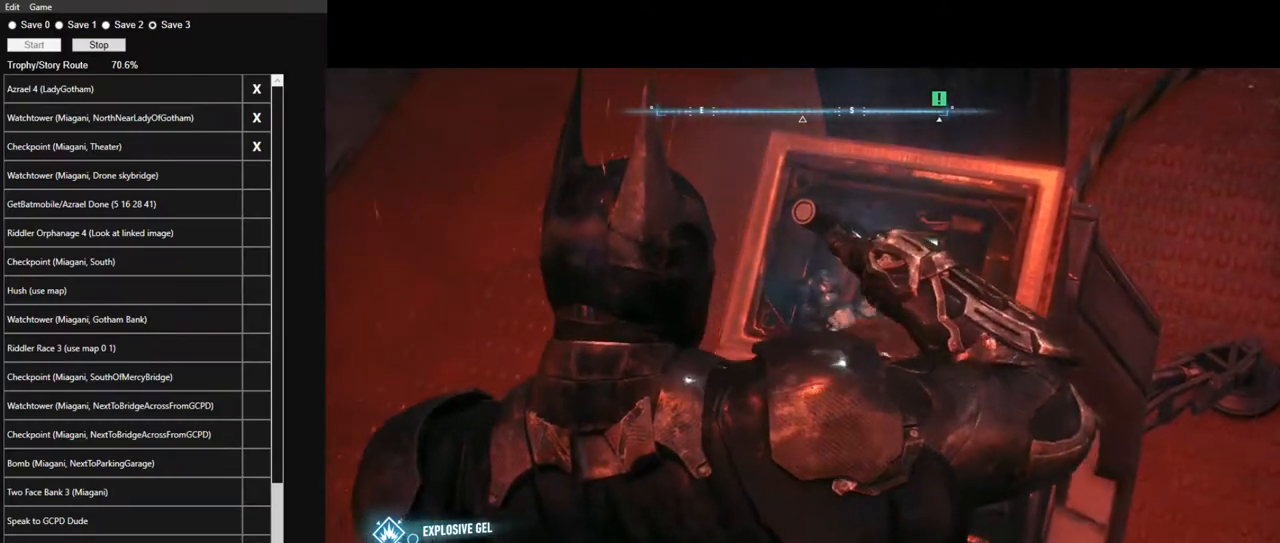
{"keys": [], "mouse": [], "mouse_move": "still", "events": []}
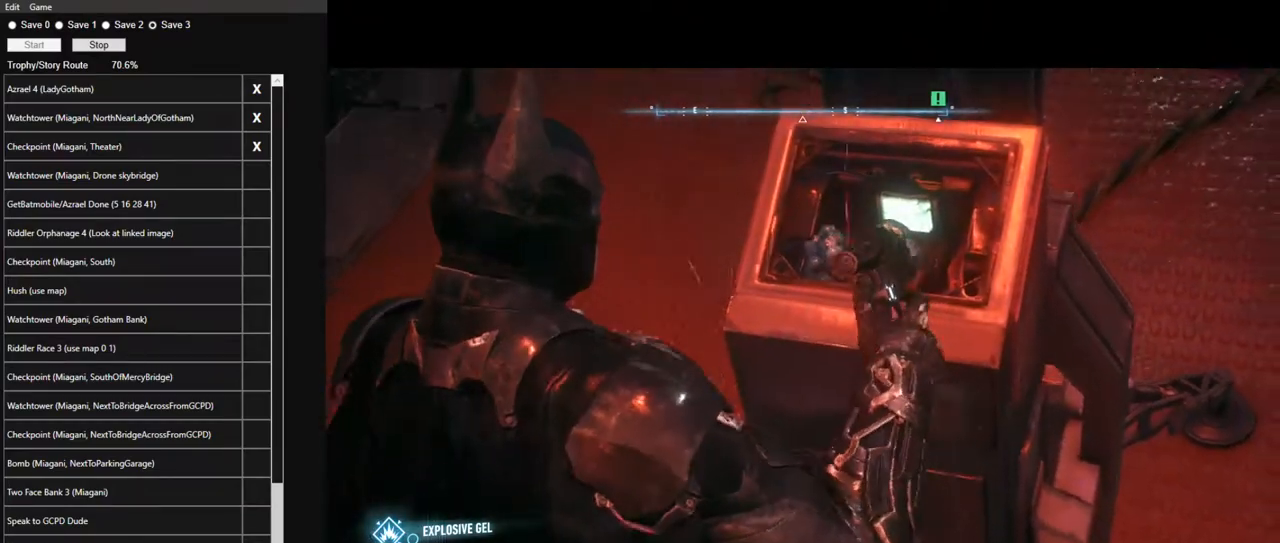
{"keys": [], "mouse": [], "mouse_move": "still", "events": []}
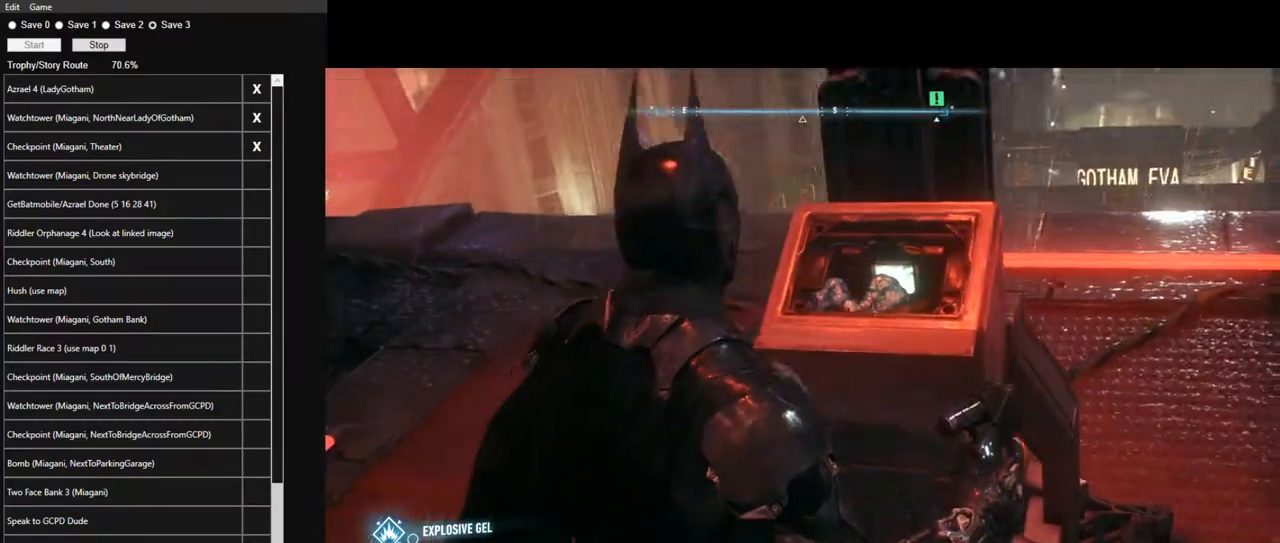
{"keys": [], "mouse": [], "mouse_move": "down-left", "events": []}
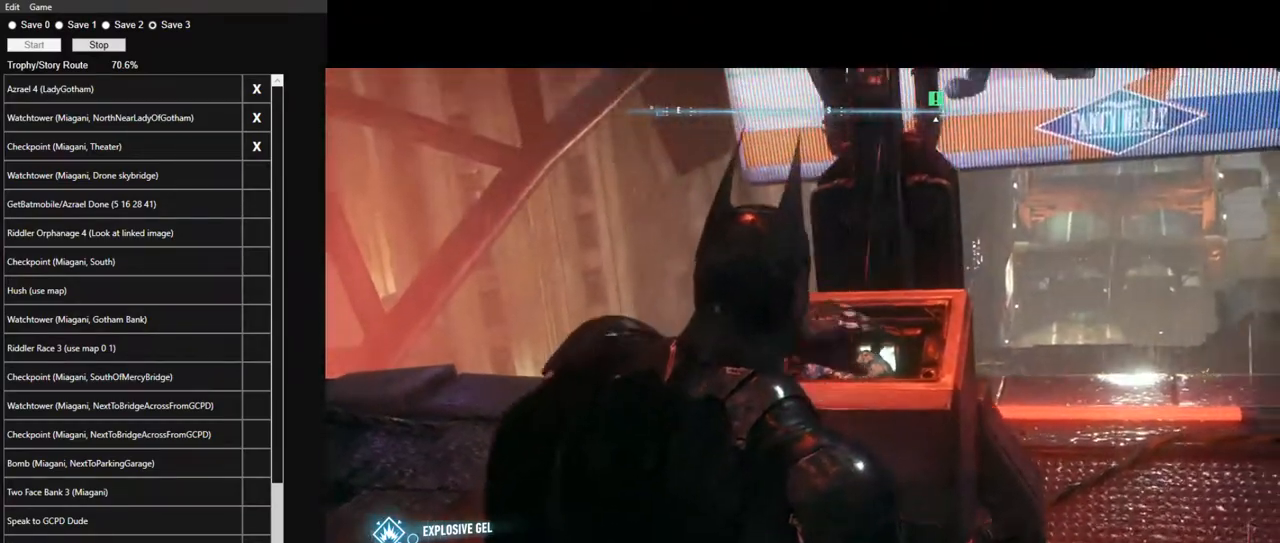
{"keys": [], "mouse": [], "mouse_move": "still", "events": []}
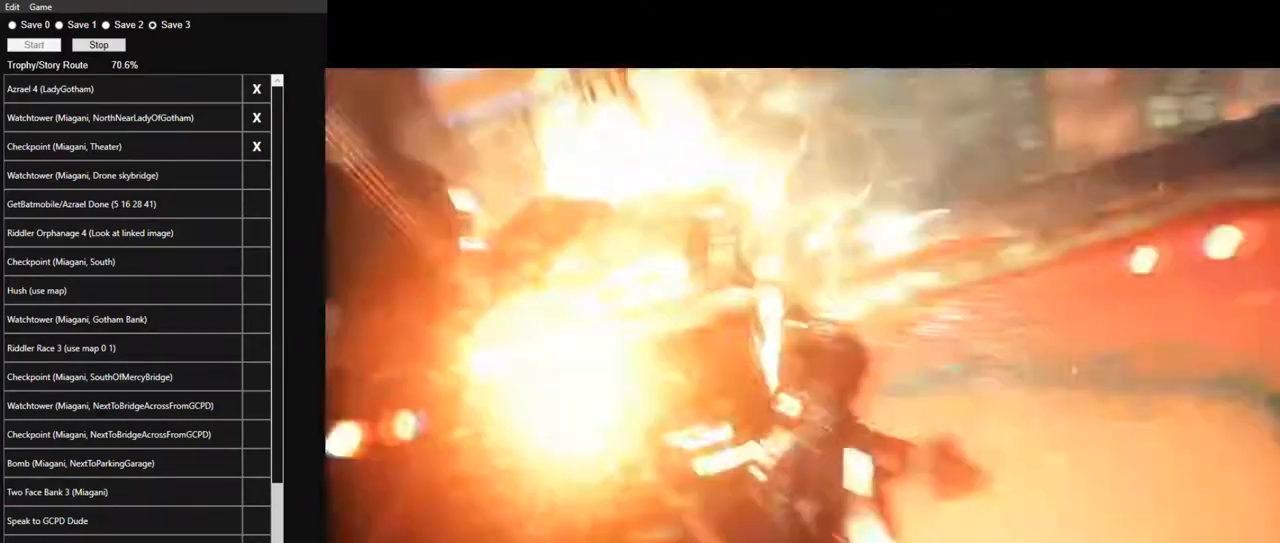
{"keys": [], "mouse": [], "mouse_move": "still", "events": [[150, "mouse_left", "down"], [250, "mouse_left", "up"], [334, "mouse_left", "down"], [434, "mouse_left", "up"]]}
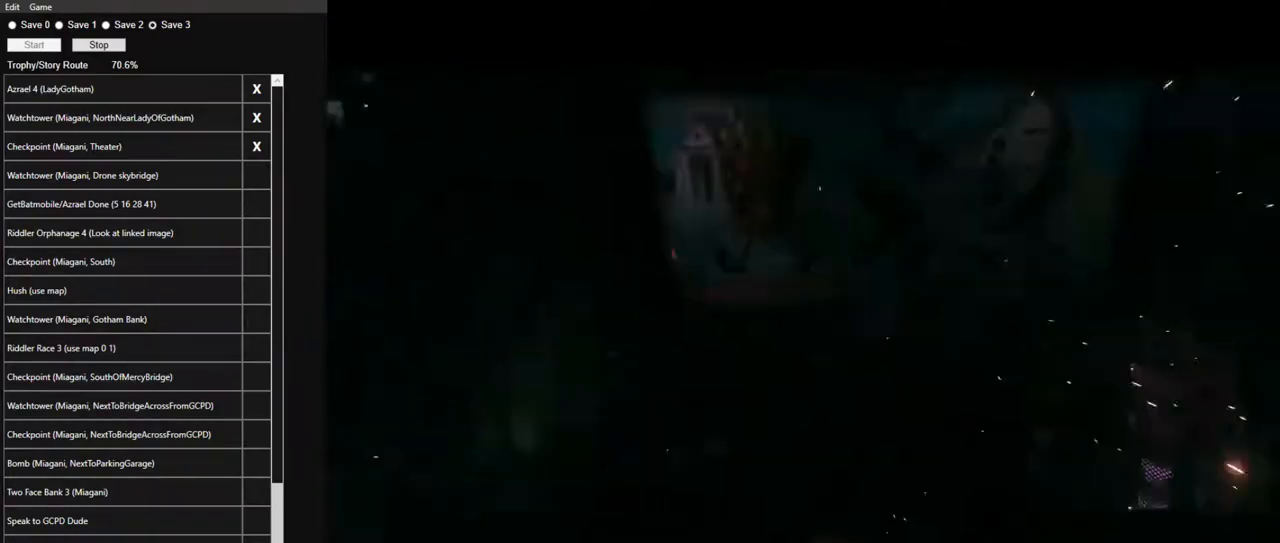
{"keys": [], "mouse": [], "mouse_move": "still", "events": [[34, "mouse_left", "down"], [117, "mouse_left", "up"], [167, "mouse_left", "down"], [317, "mouse_left", "up"], [400, "mouse_left", "down"], [450, "mouse_left", "up"]]}
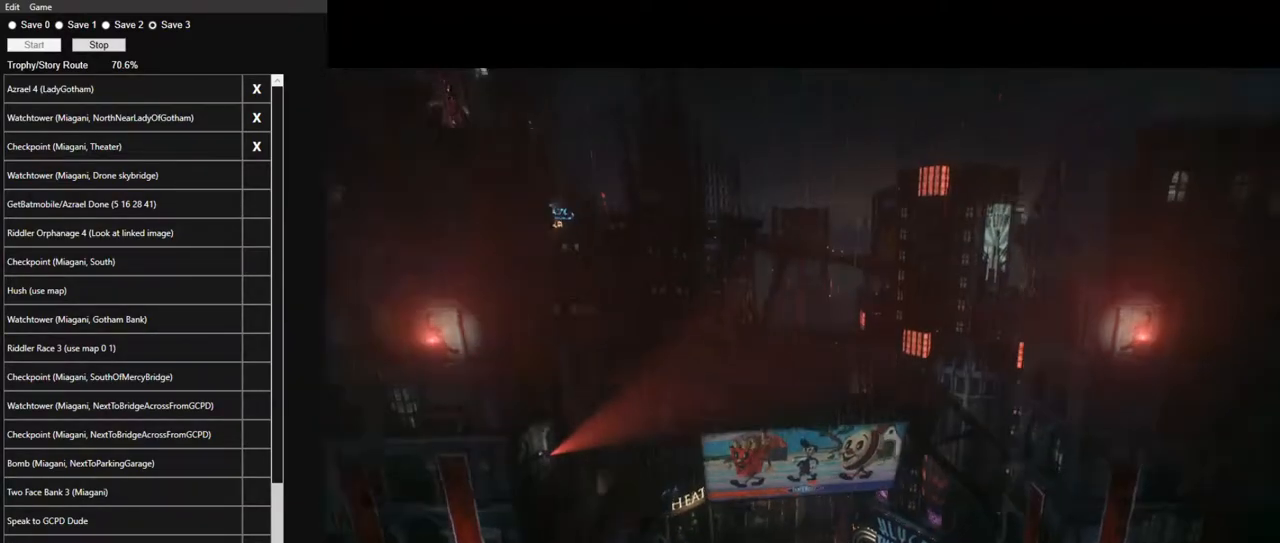
{"keys": [], "mouse": ["left"], "mouse_move": "still", "events": [[84, "mouse_left", "down"], [134, "mouse_left", "up"], [234, "mouse_left", "down"], [317, "mouse_left", "up"], [467, "mouse_left", "down"]]}
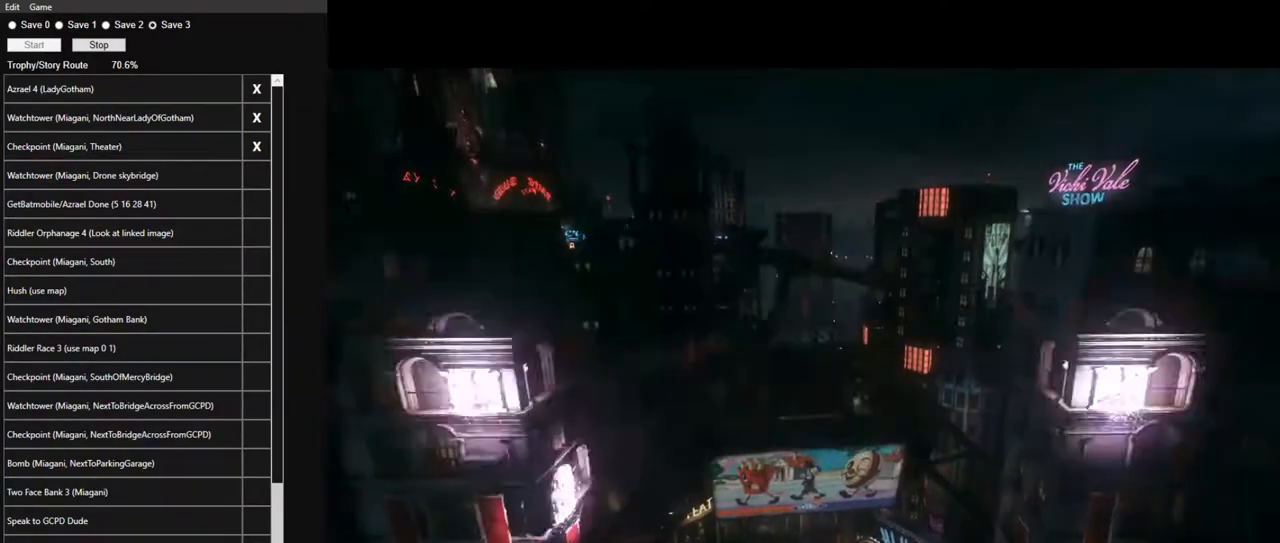
{"keys": [], "mouse": ["left"], "mouse_move": "still", "events": [[17, "mouse_left", "up"], [100, "mouse_left", "down"], [200, "mouse_left", "up"], [300, "mouse_left", "down"], [384, "mouse_left", "up"], [484, "mouse_left", "down"]]}
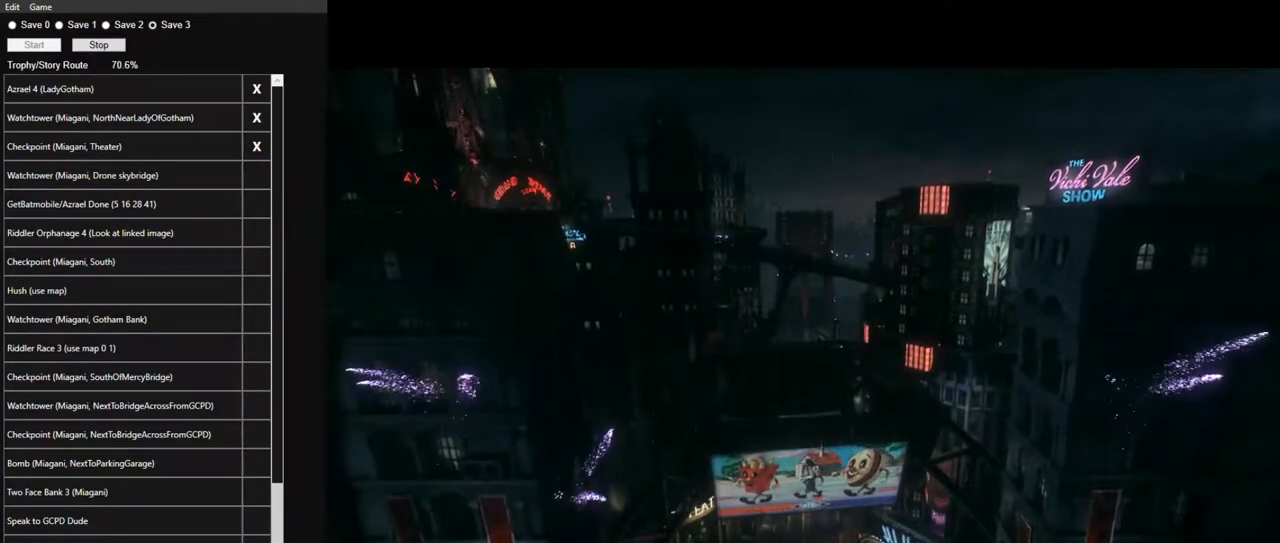
{"keys": [], "mouse": ["left"], "mouse_move": "still", "events": [[67, "mouse_left", "up"], [167, "mouse_left", "down"], [217, "mouse_left", "up"], [350, "mouse_left", "down"], [400, "mouse_left", "up"], [500, "mouse_left", "down"]]}
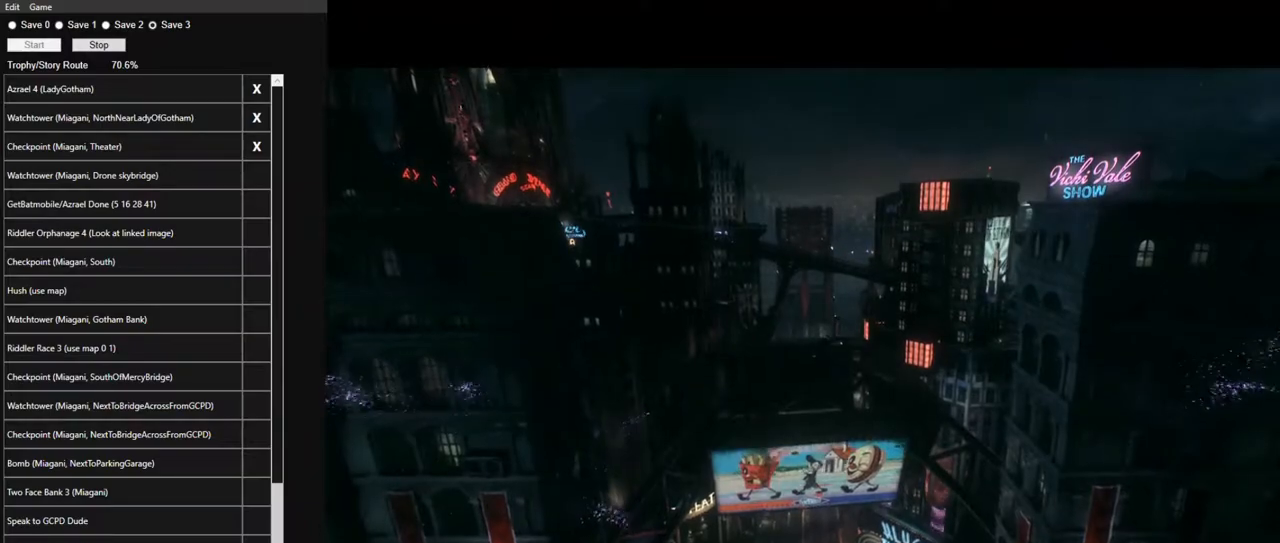
{"keys": [], "mouse": [], "mouse_move": "still", "events": [[84, "mouse_left", "up"], [184, "mouse_left", "down"], [284, "mouse_left", "up"]]}
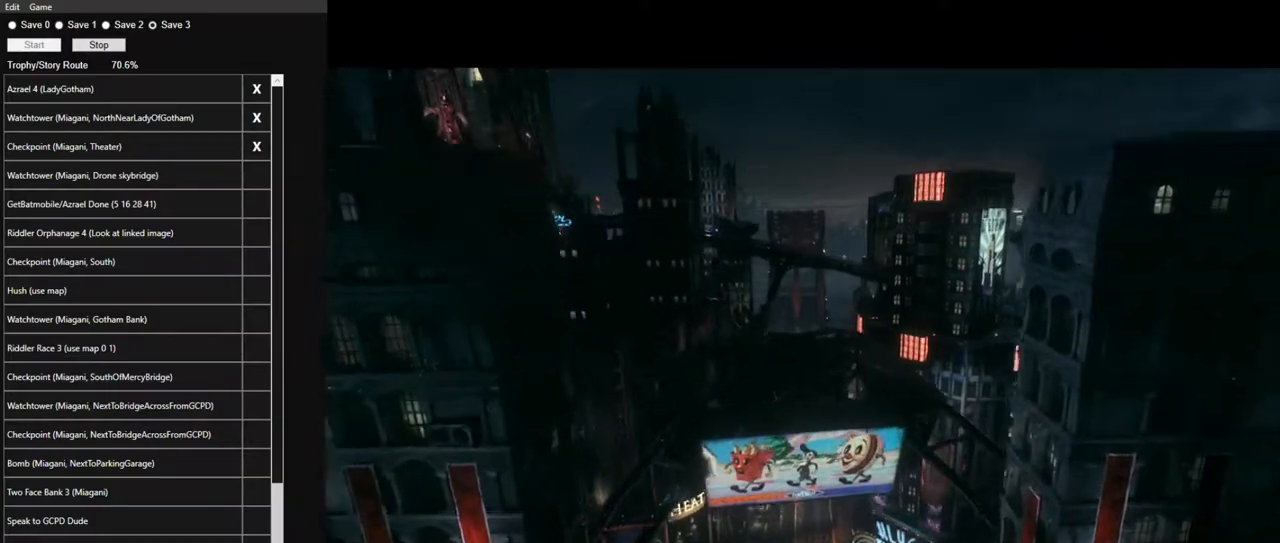
{"keys": [], "mouse": [], "mouse_move": "still", "events": []}
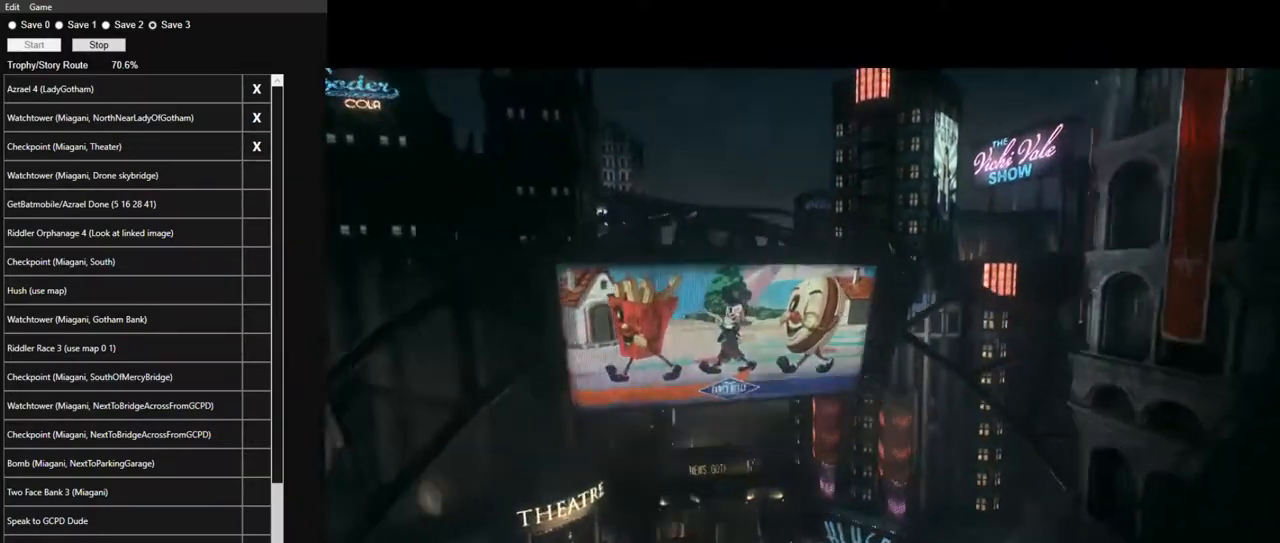
{"keys": [], "mouse": [], "mouse_move": "right", "events": []}
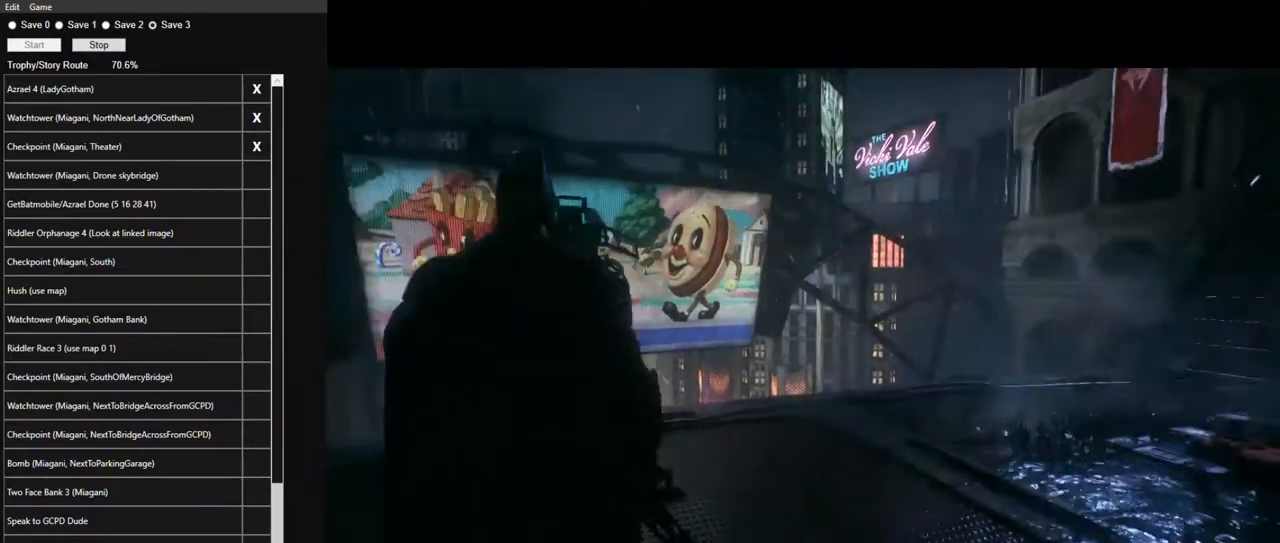
{"keys": [], "mouse": [], "mouse_move": "still", "events": []}
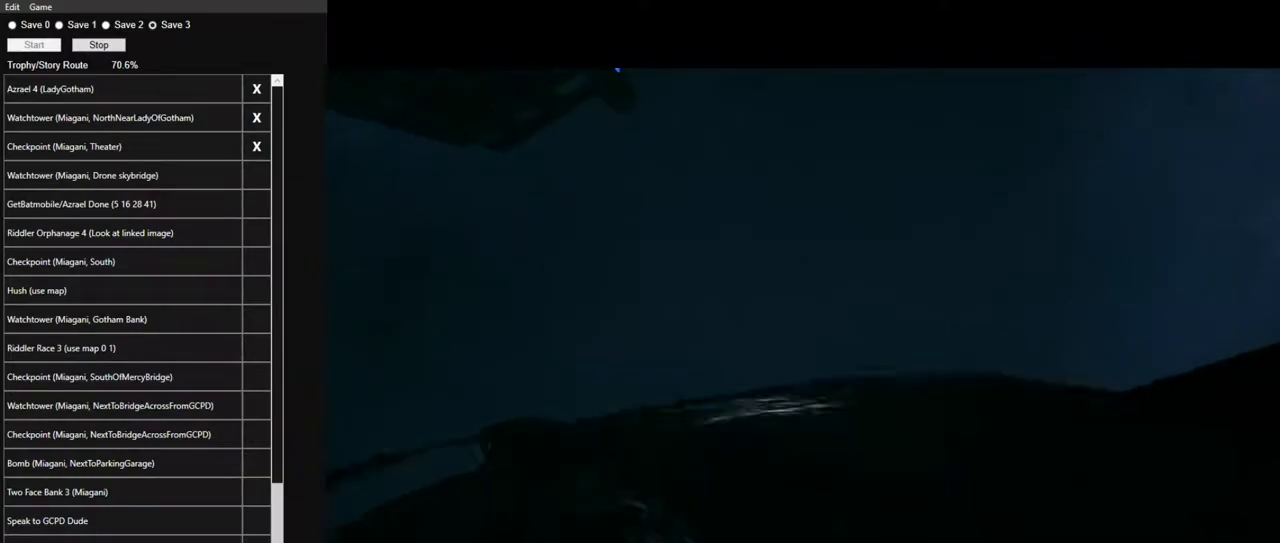
{"keys": ["f"], "mouse": [], "mouse_move": "still", "events": [[17, "f", "down"], [100, "f", "up"], [200, "f", "down"], [250, "f", "up"], [484, "f", "down"]]}
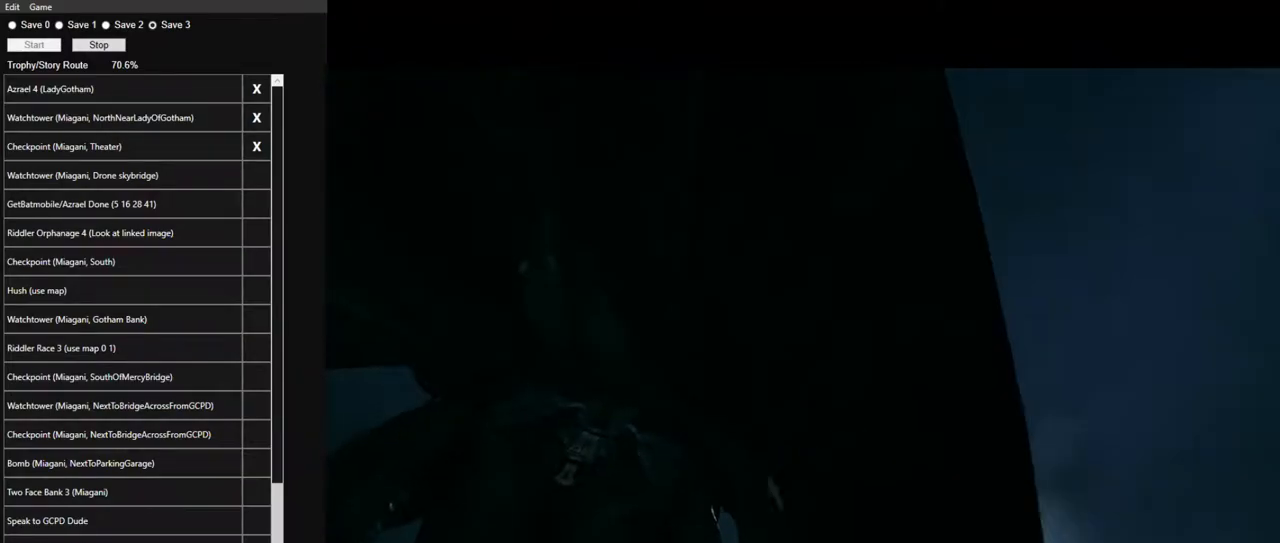
{"keys": [], "mouse": [], "mouse_move": "still", "events": [[34, "f", "up"], [117, "f", "down"], [167, "f", "up"], [267, "f", "down"], [317, "f", "up"], [400, "f", "down"], [450, "f", "up"]]}
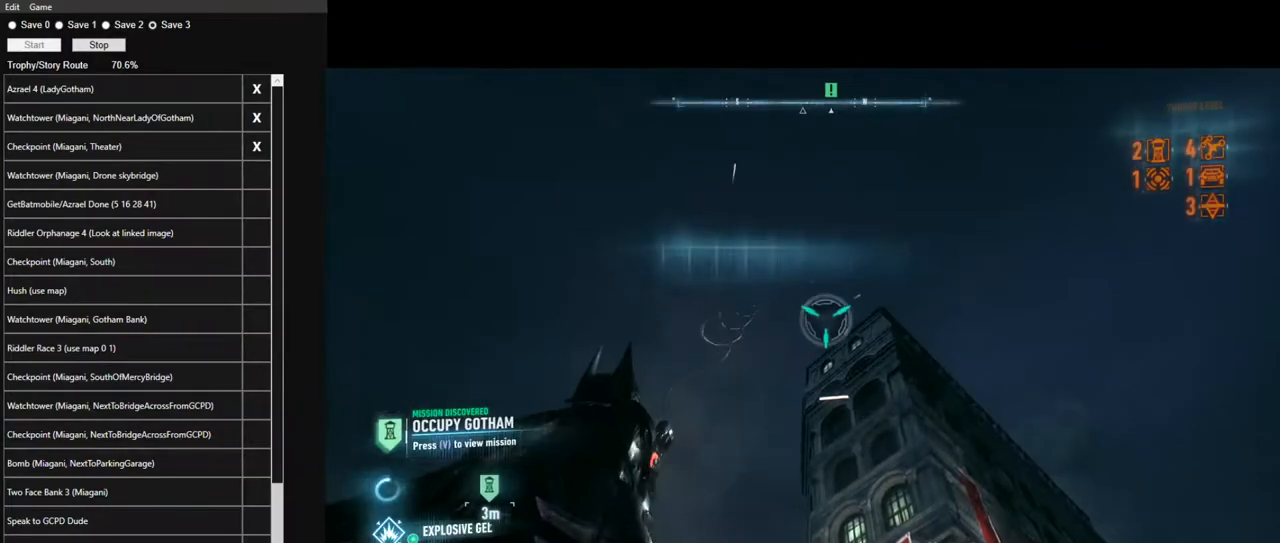
{"keys": [], "mouse": [], "mouse_move": "down", "events": [[50, "f", "down"], [84, "f", "up"], [184, "f", "down"], [234, "f", "up"], [317, "space", "down"], [417, "space", "up"]]}